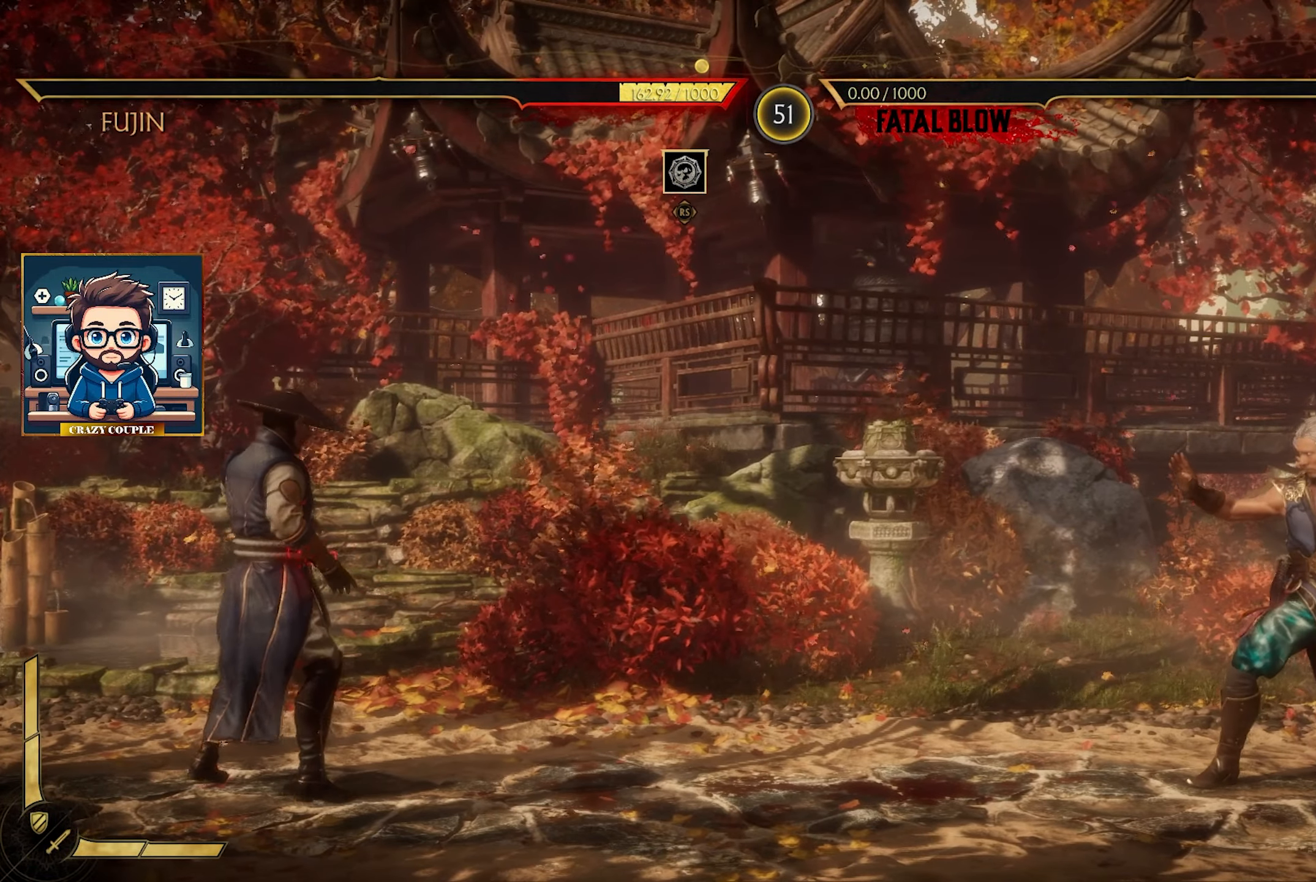
Gameplay with a controller (PlayStation layout); each line is a JSON object with the inputs held at the frame after it. "events" lists button and stick changes between this image and that frame as [ms after this image, input, new state], when the widget could be followed in between. Not read: right_stick.
{"buttons": [], "left_stick": "left", "events": [[216, "left_stick", "left"]]}
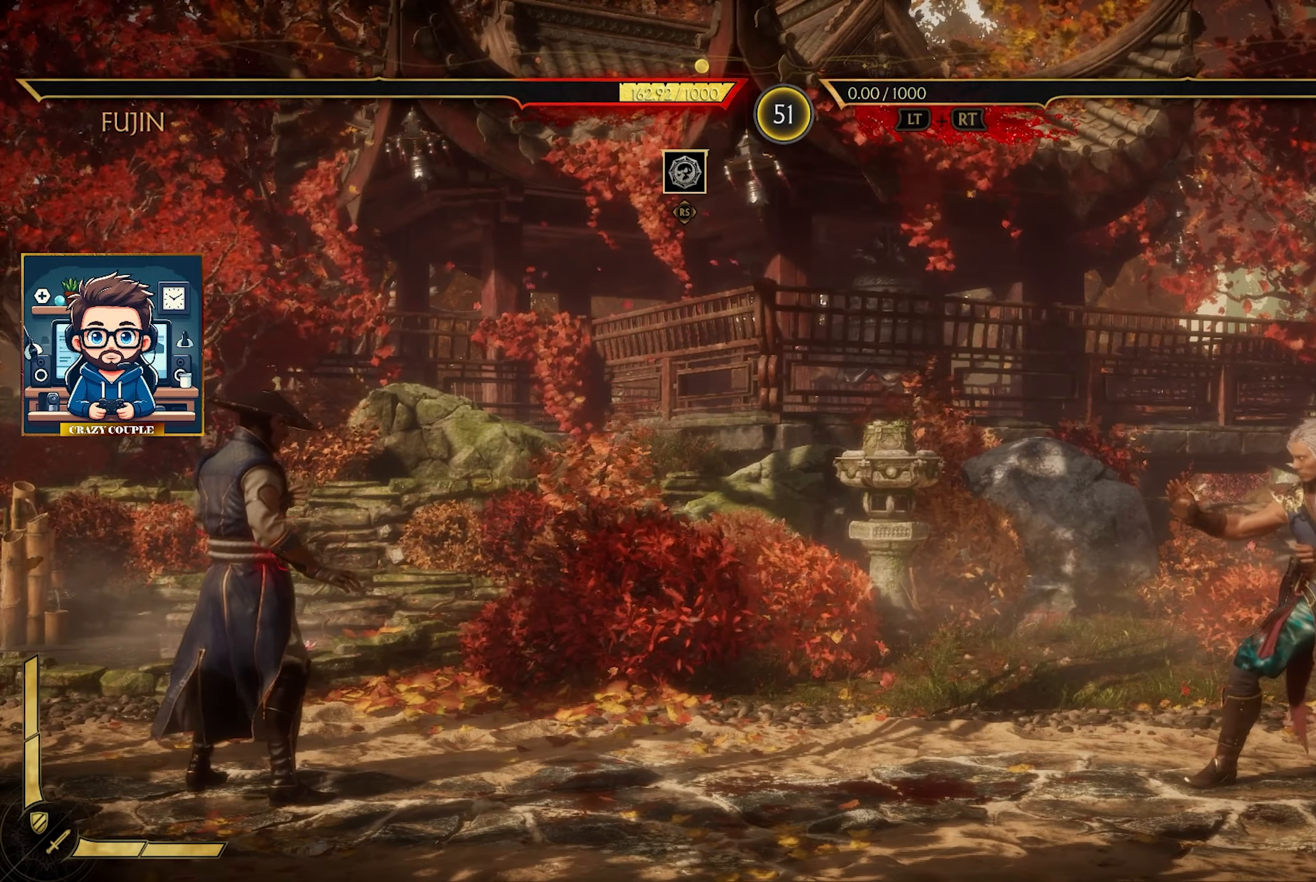
{"buttons": ["TRIANGLE"], "left_stick": "center", "events": [[16, "left_stick", "center"], [466, "TRIANGLE", "down"]]}
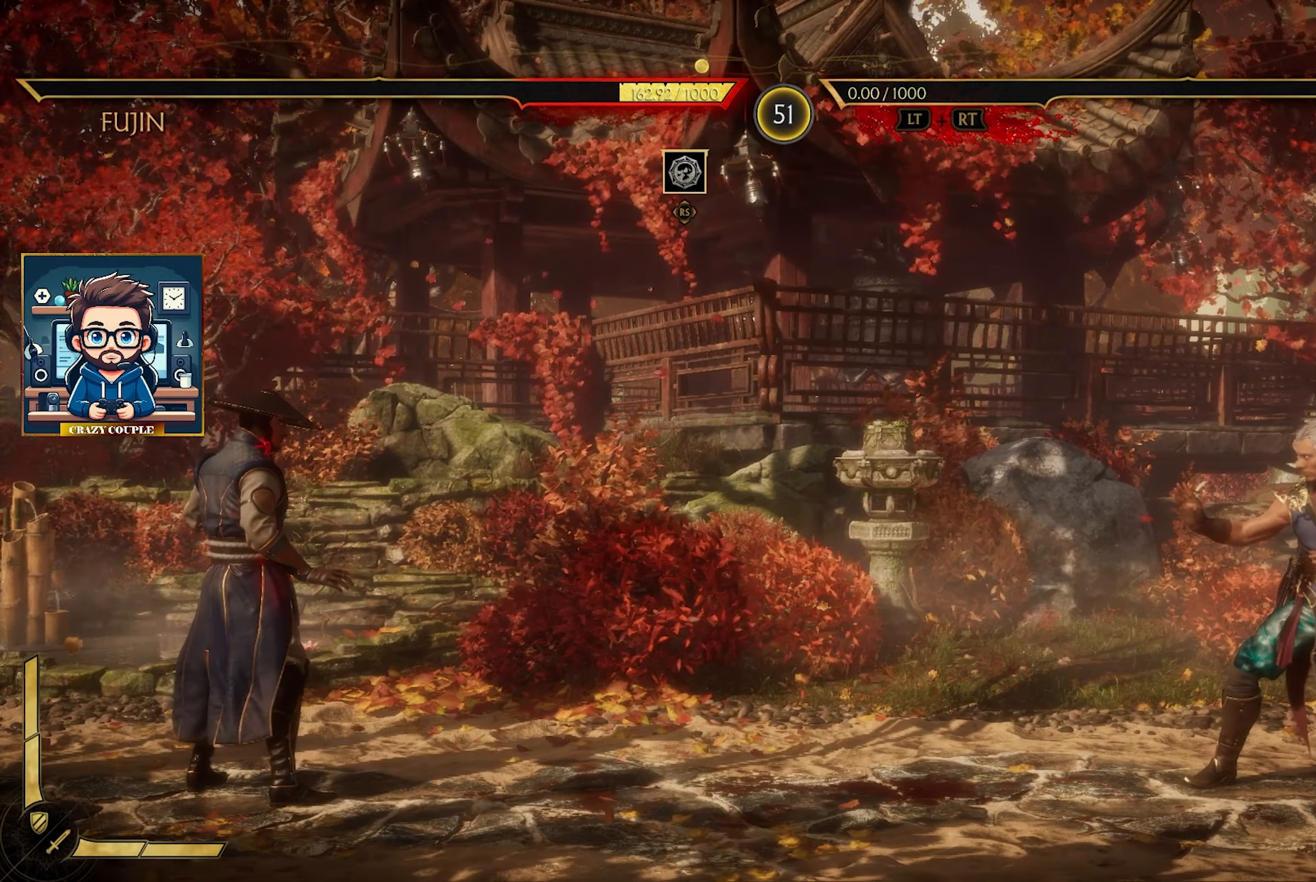
{"buttons": [], "left_stick": "down-left", "events": [[16, "CIRCLE", "down"], [100, "R3", "down"], [166, "left_stick", "right"], [266, "CIRCLE", "up"], [316, "R3", "up"], [316, "TRIANGLE", "up"], [333, "left_stick", "center"], [433, "left_stick", "down-left"]]}
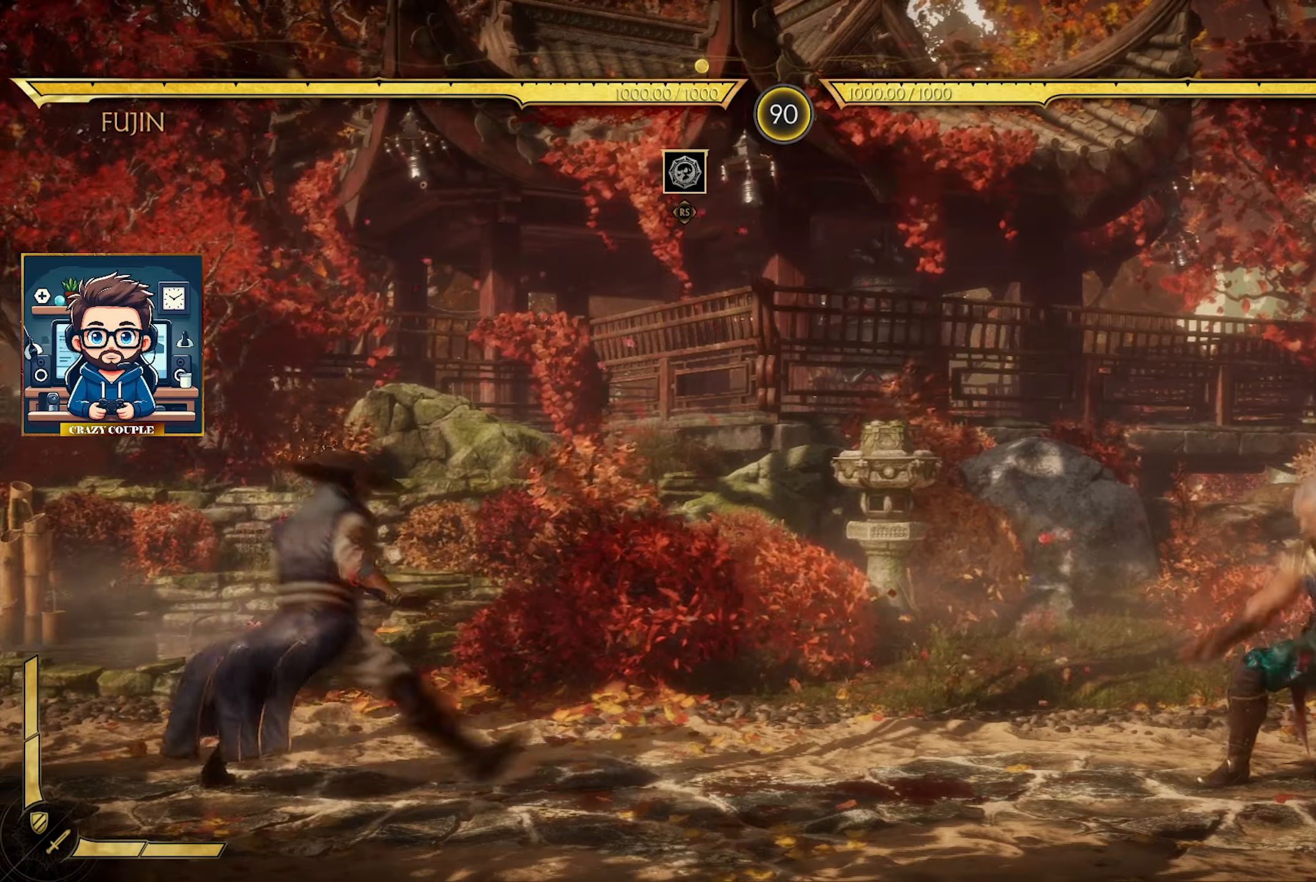
{"buttons": ["R1"], "left_stick": "up", "events": [[133, "left_stick", "down-right"], [200, "left_stick", "up"], [283, "R1", "down"]]}
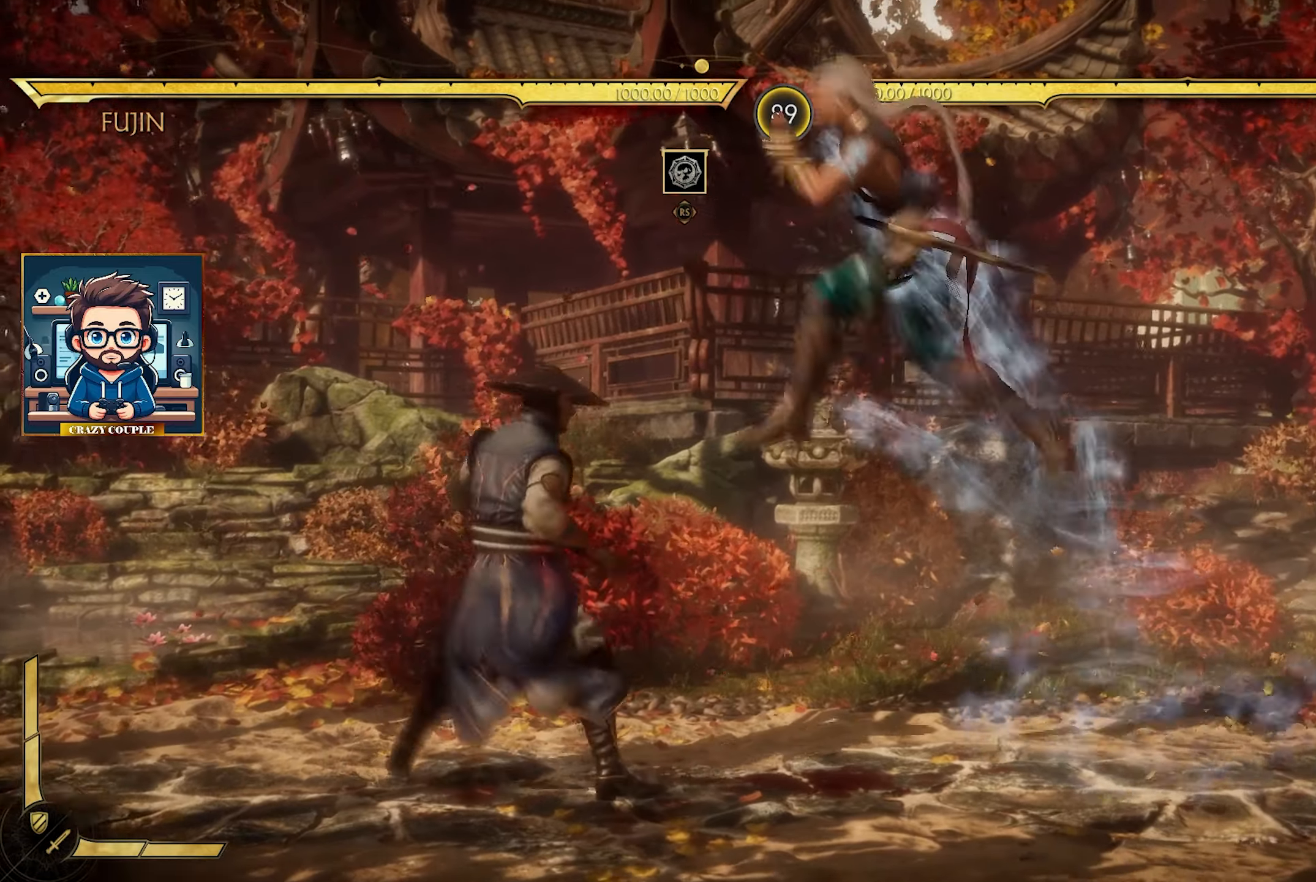
{"buttons": [], "left_stick": "left", "events": [[17, "left_stick", "up-left"], [400, "left_stick", "left"], [450, "R1", "up"]]}
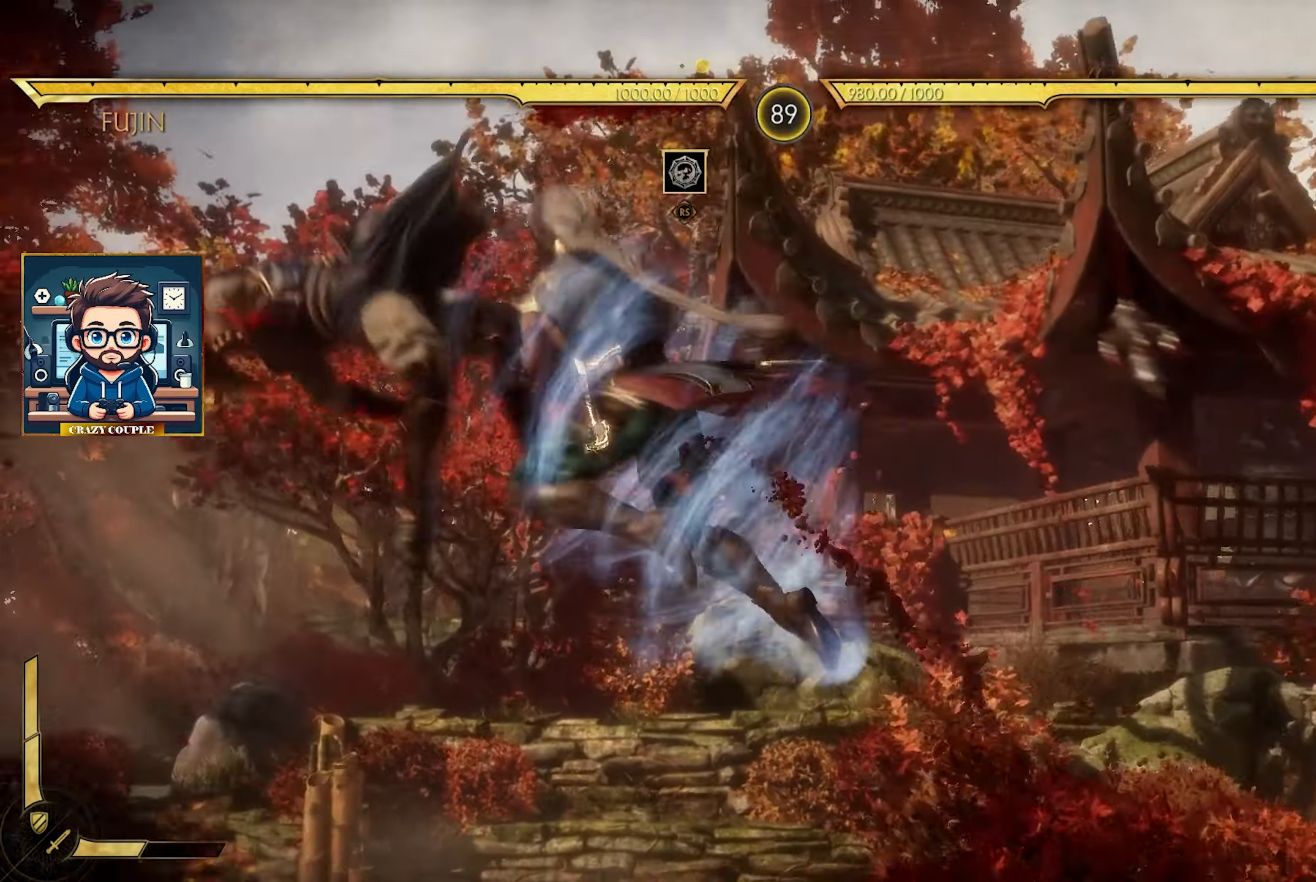
{"buttons": [], "left_stick": "left", "events": []}
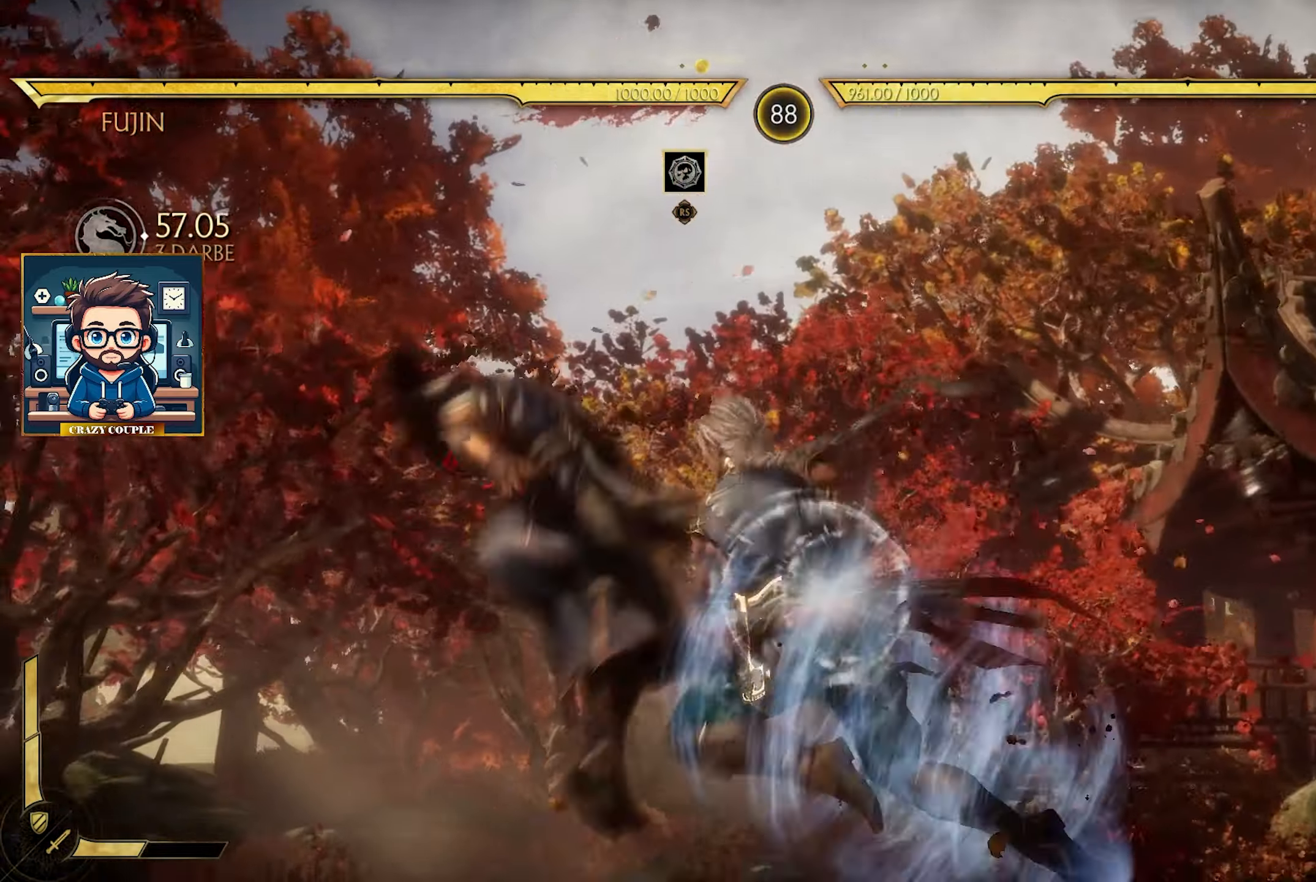
{"buttons": [], "left_stick": "up-left", "events": [[283, "left_stick", "up-left"]]}
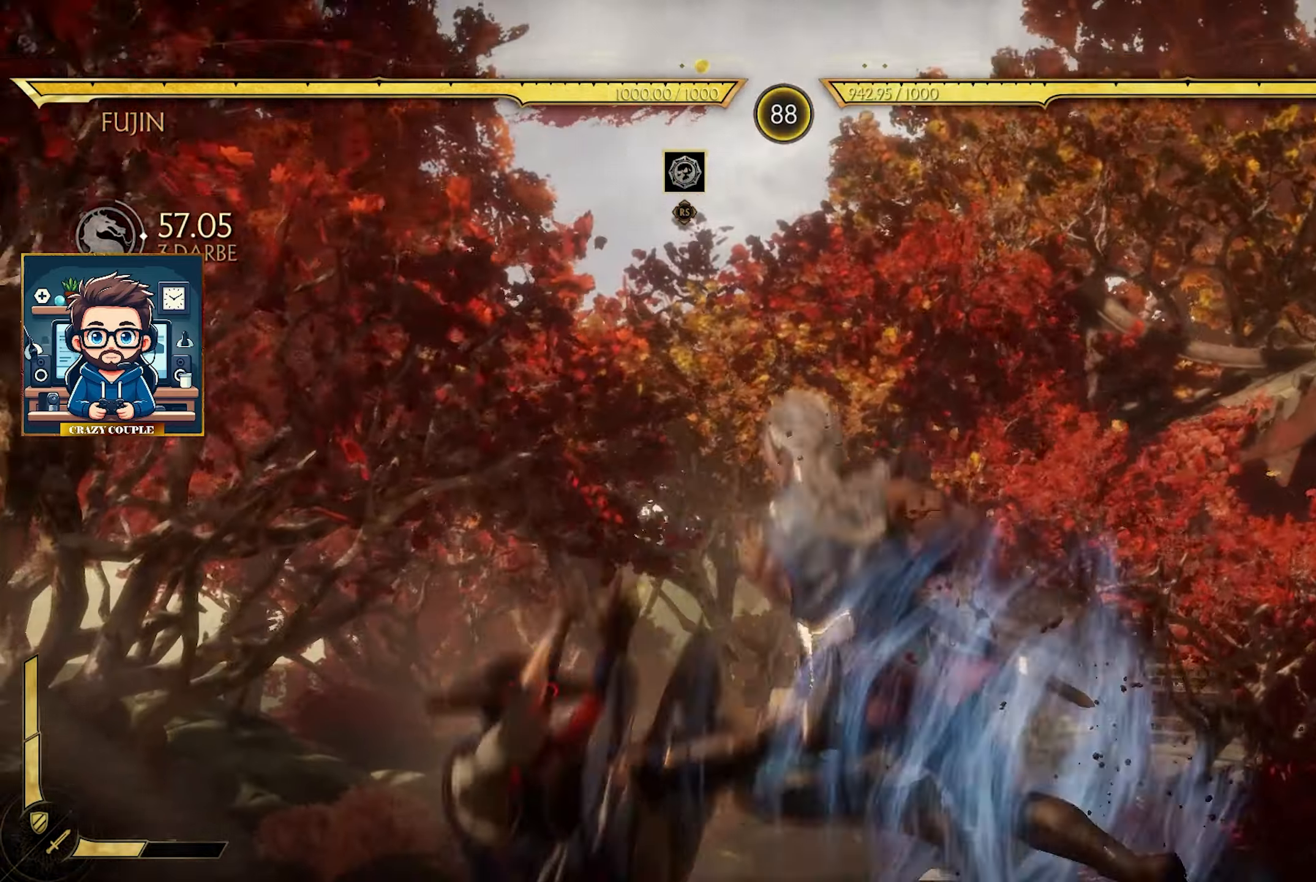
{"buttons": [], "left_stick": "left", "events": [[483, "left_stick", "left"]]}
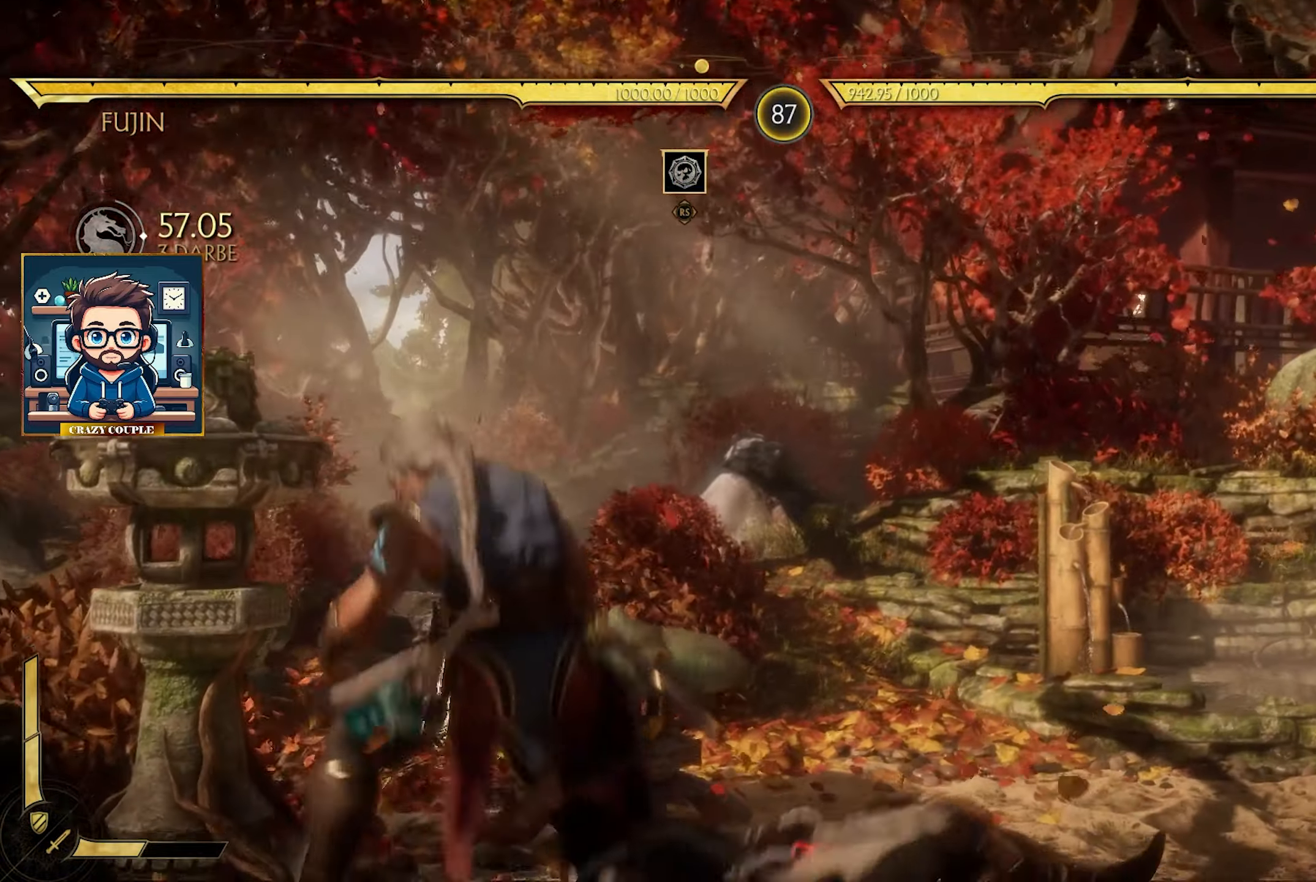
{"buttons": ["R1"], "left_stick": "right", "events": [[200, "left_stick", "right"], [467, "R1", "down"]]}
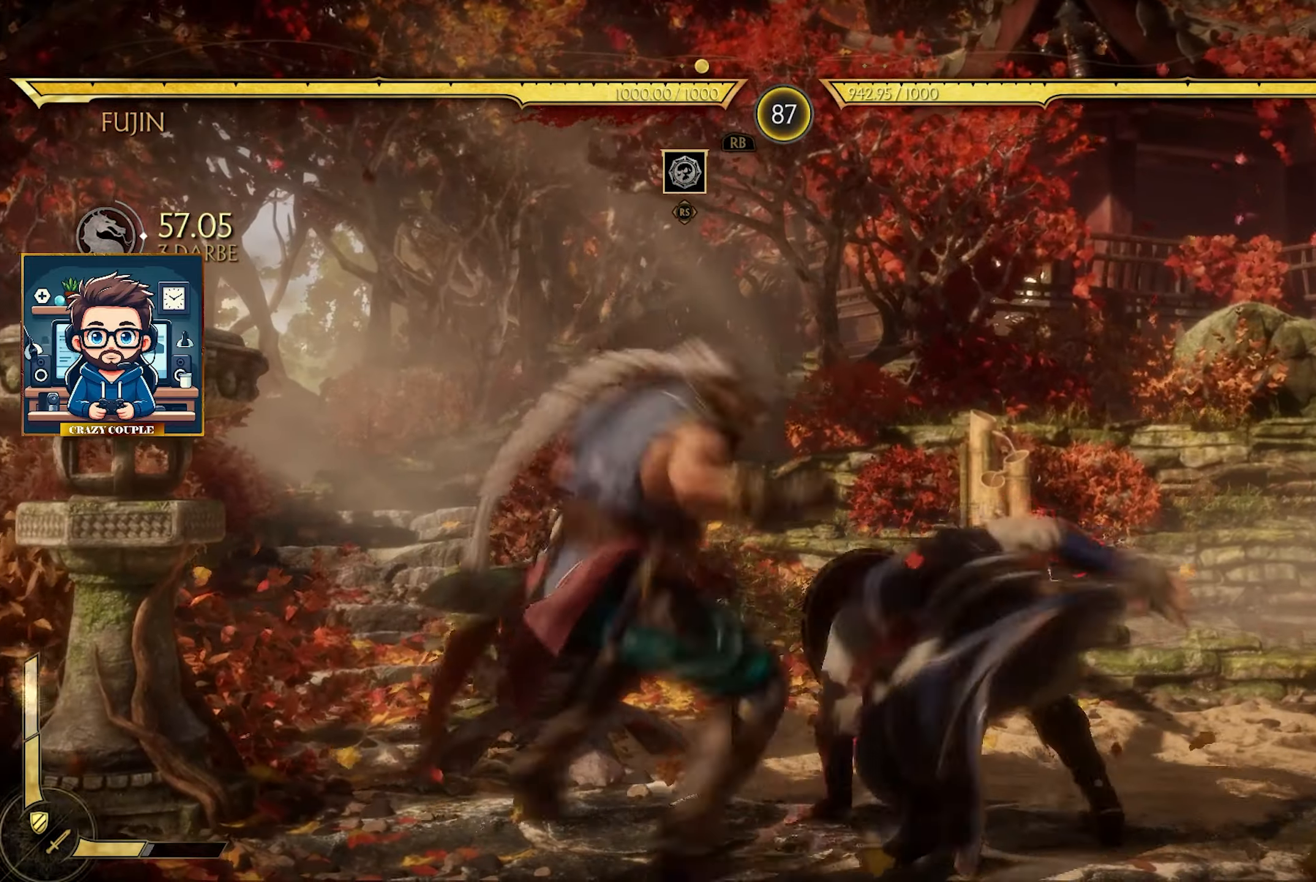
{"buttons": ["R1"], "left_stick": "right", "events": []}
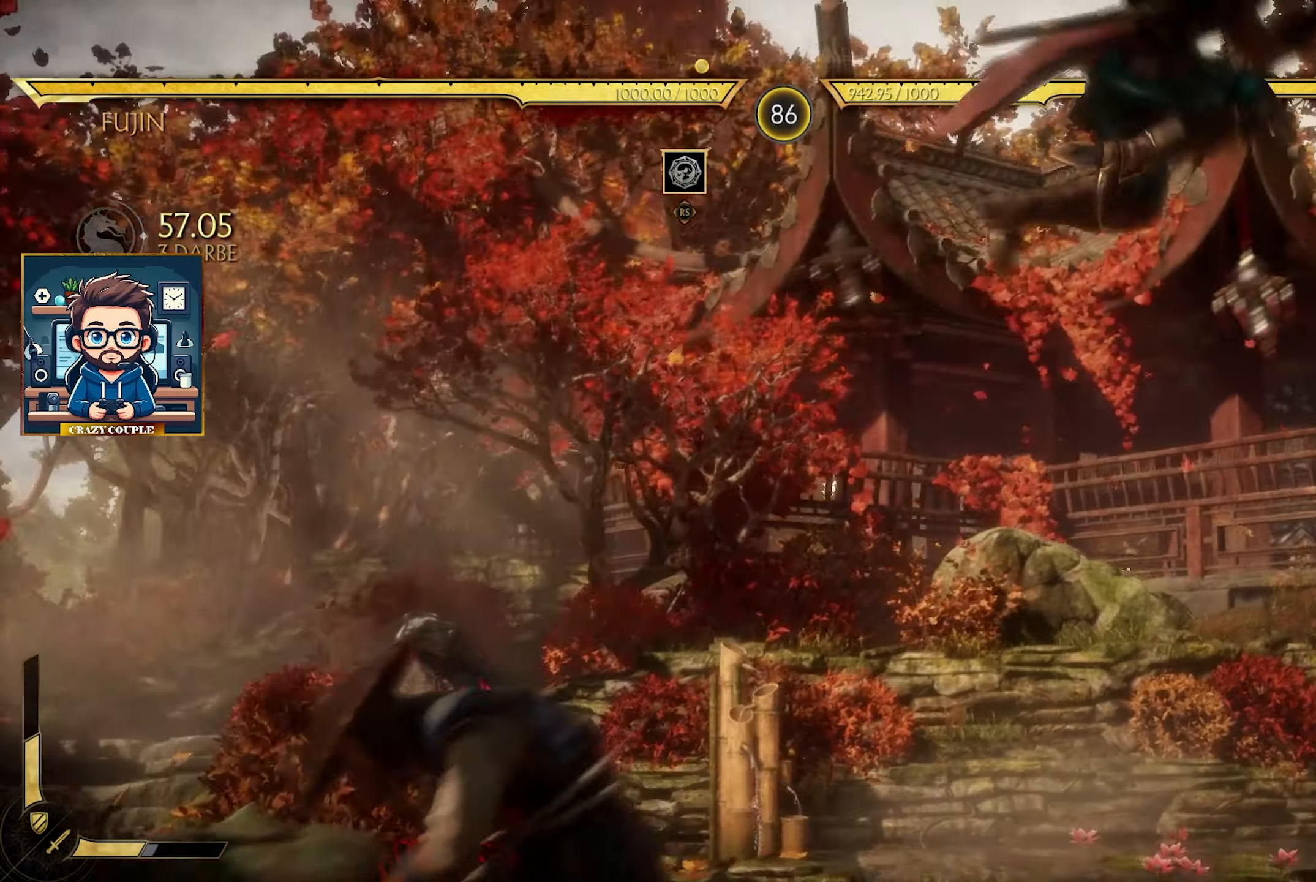
{"buttons": [], "left_stick": "up-right", "events": [[267, "R1", "up"], [267, "left_stick", "up-right"]]}
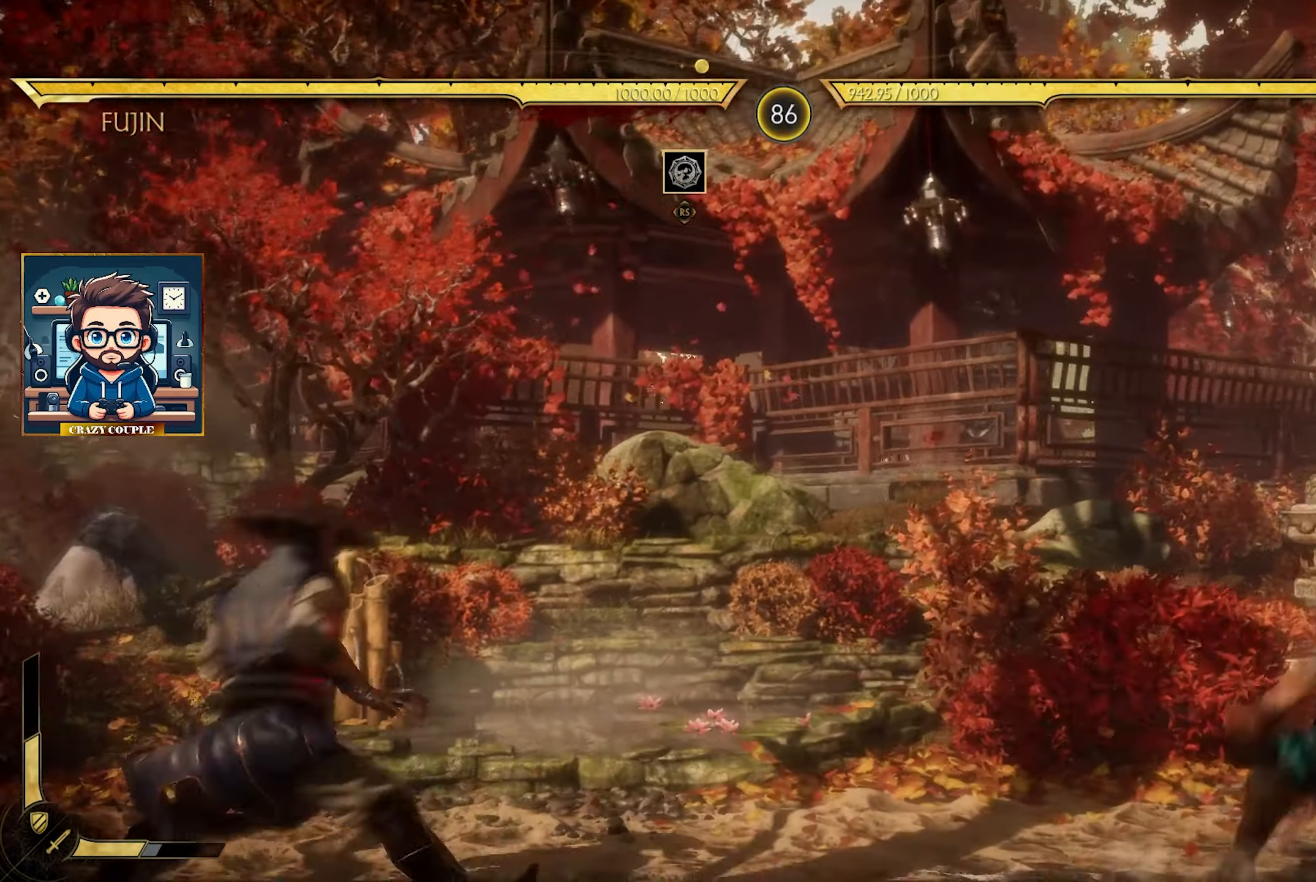
{"buttons": ["R1"], "left_stick": "up-left", "events": [[150, "left_stick", "up-left"], [283, "R1", "down"]]}
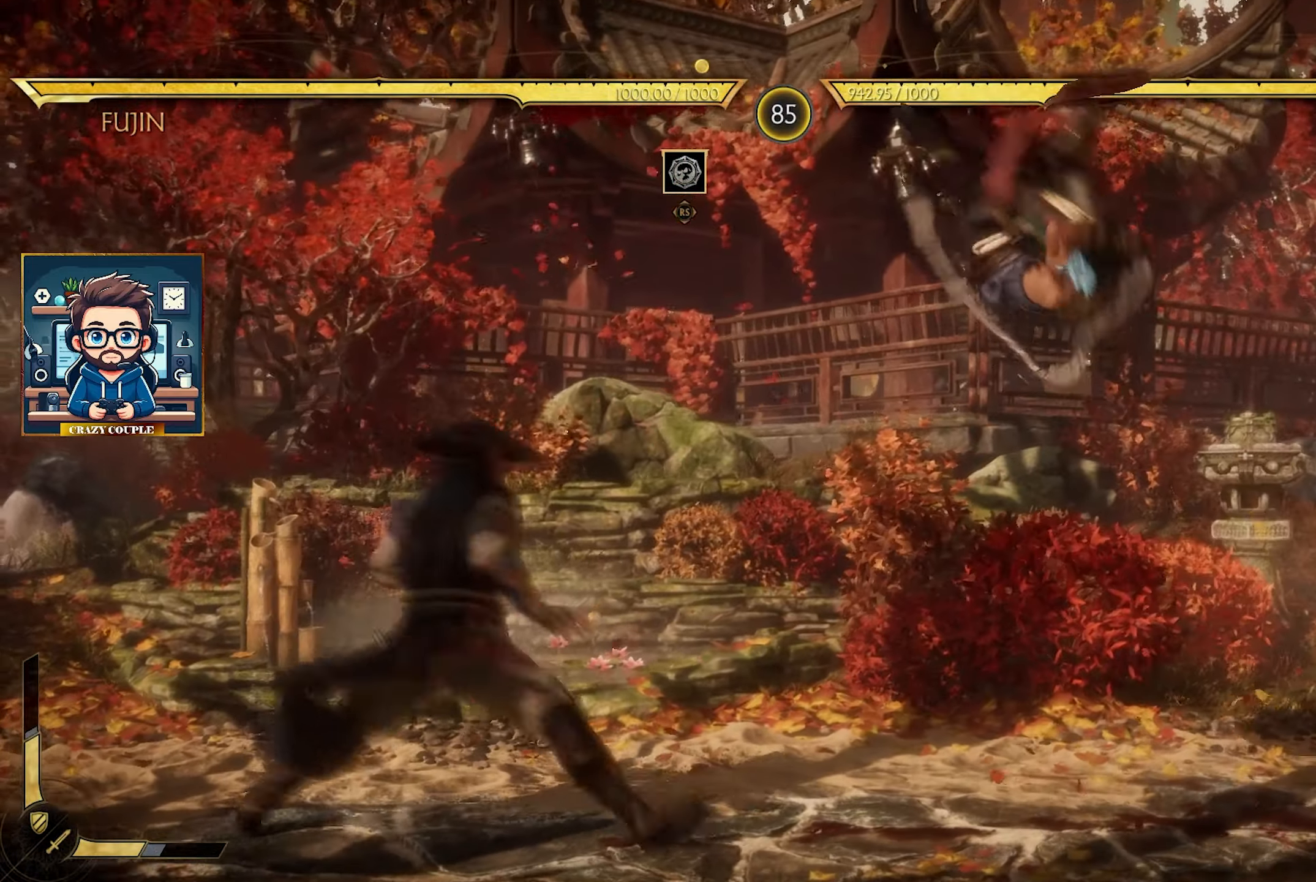
{"buttons": ["R1"], "left_stick": "up-left", "events": [[400, "R1", "up"], [500, "R1", "down"]]}
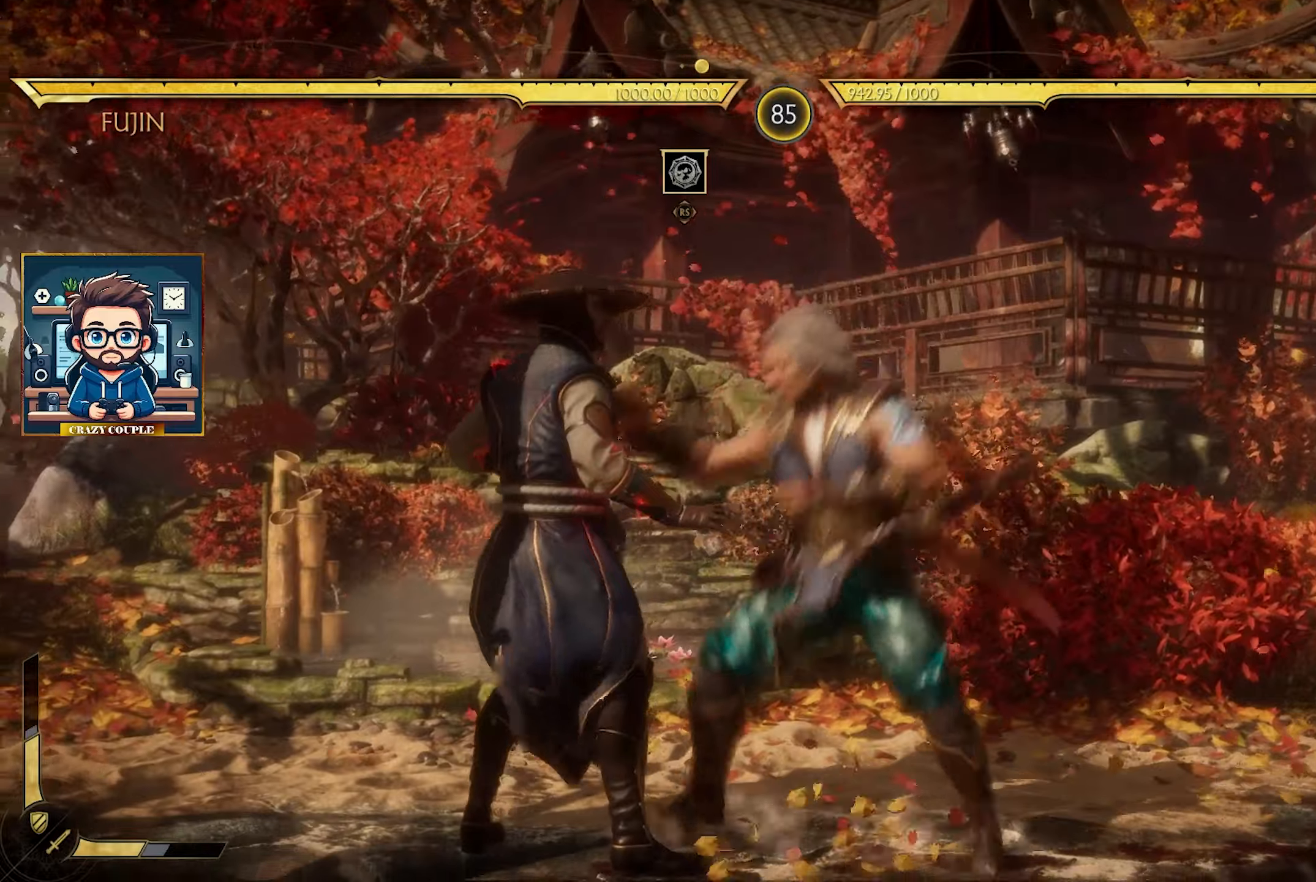
{"buttons": [], "left_stick": "left", "events": [[117, "R1", "up"], [134, "left_stick", "left"], [184, "CROSS", "down"], [334, "CROSS", "up"], [417, "CROSS", "down"], [500, "CROSS", "up"]]}
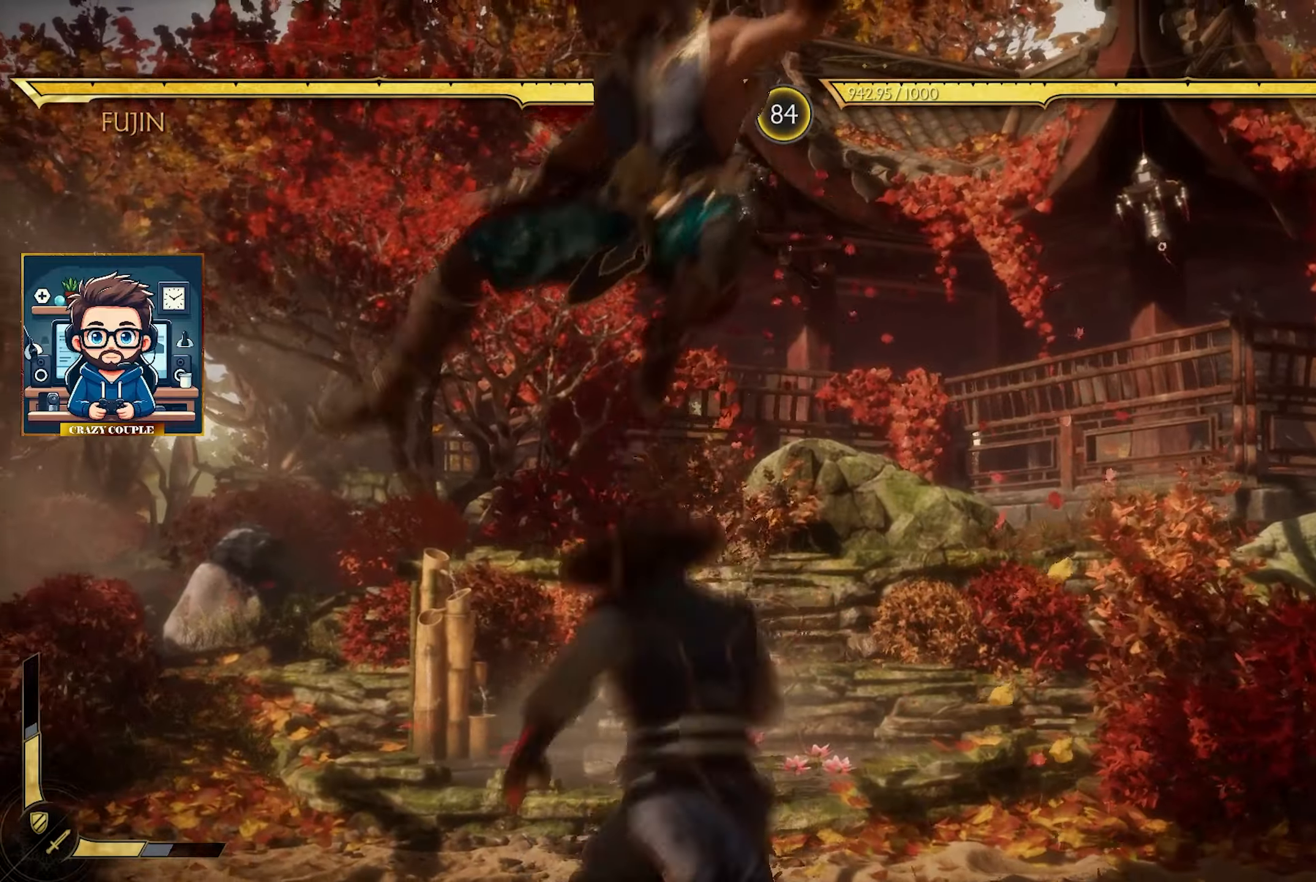
{"buttons": ["CROSS"], "left_stick": "right", "events": [[150, "left_stick", "right"], [250, "CROSS", "down"], [350, "CROSS", "up"], [417, "CROSS", "down"]]}
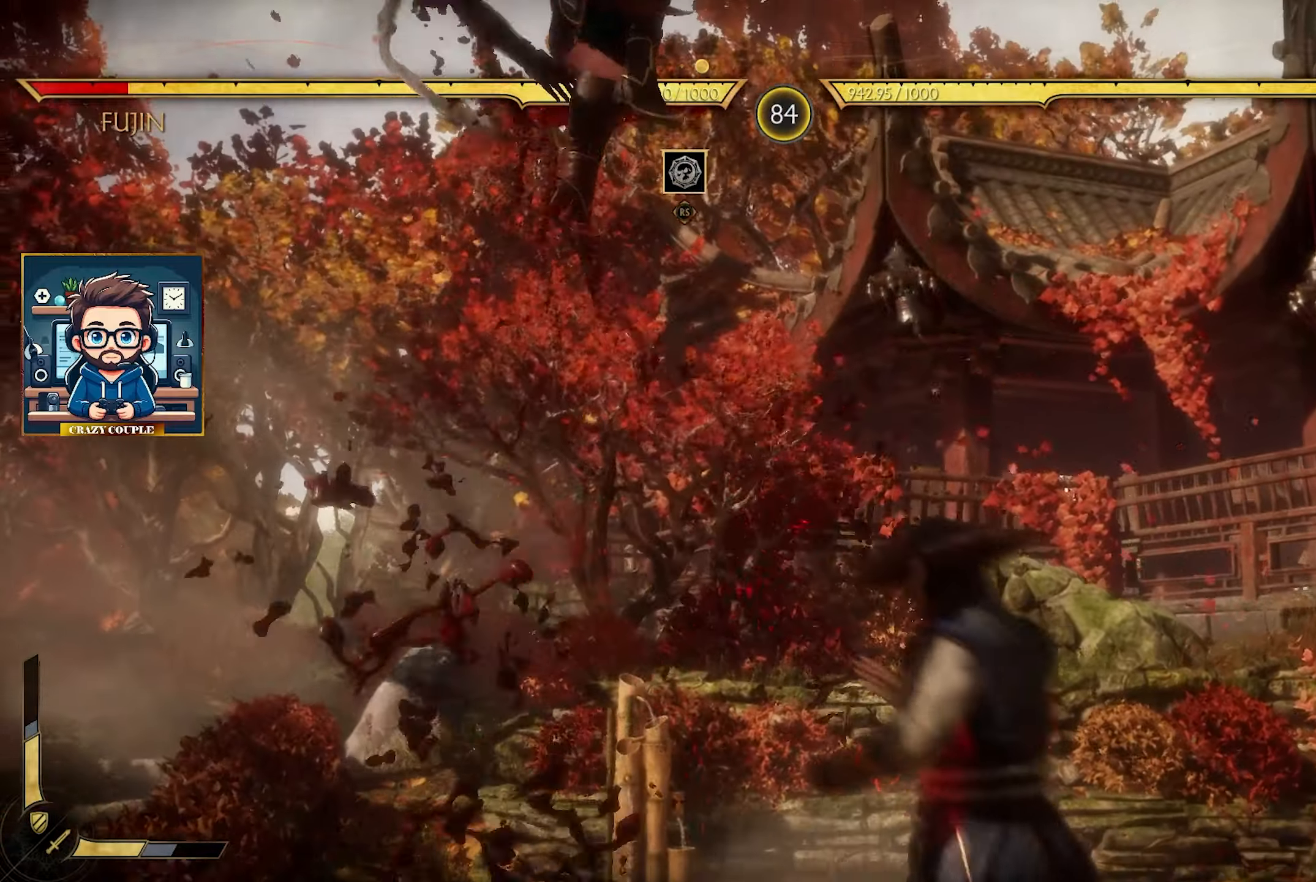
{"buttons": ["CROSS"], "left_stick": "right", "events": [[17, "CROSS", "up"], [467, "CROSS", "down"]]}
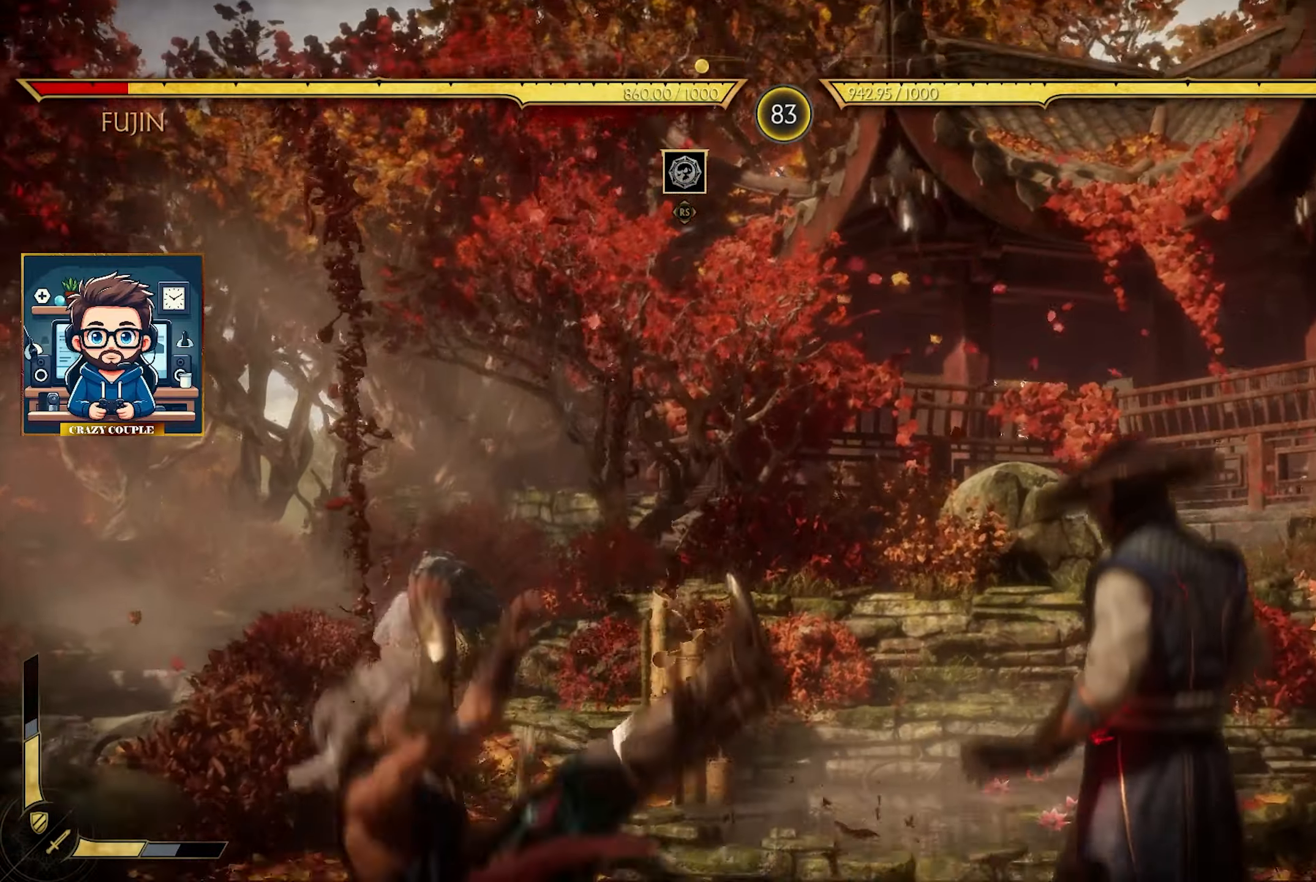
{"buttons": [], "left_stick": "right", "events": [[67, "CROSS", "up"], [134, "CROSS", "down"], [234, "CROSS", "up"], [334, "CROSS", "down"], [417, "CROSS", "up"]]}
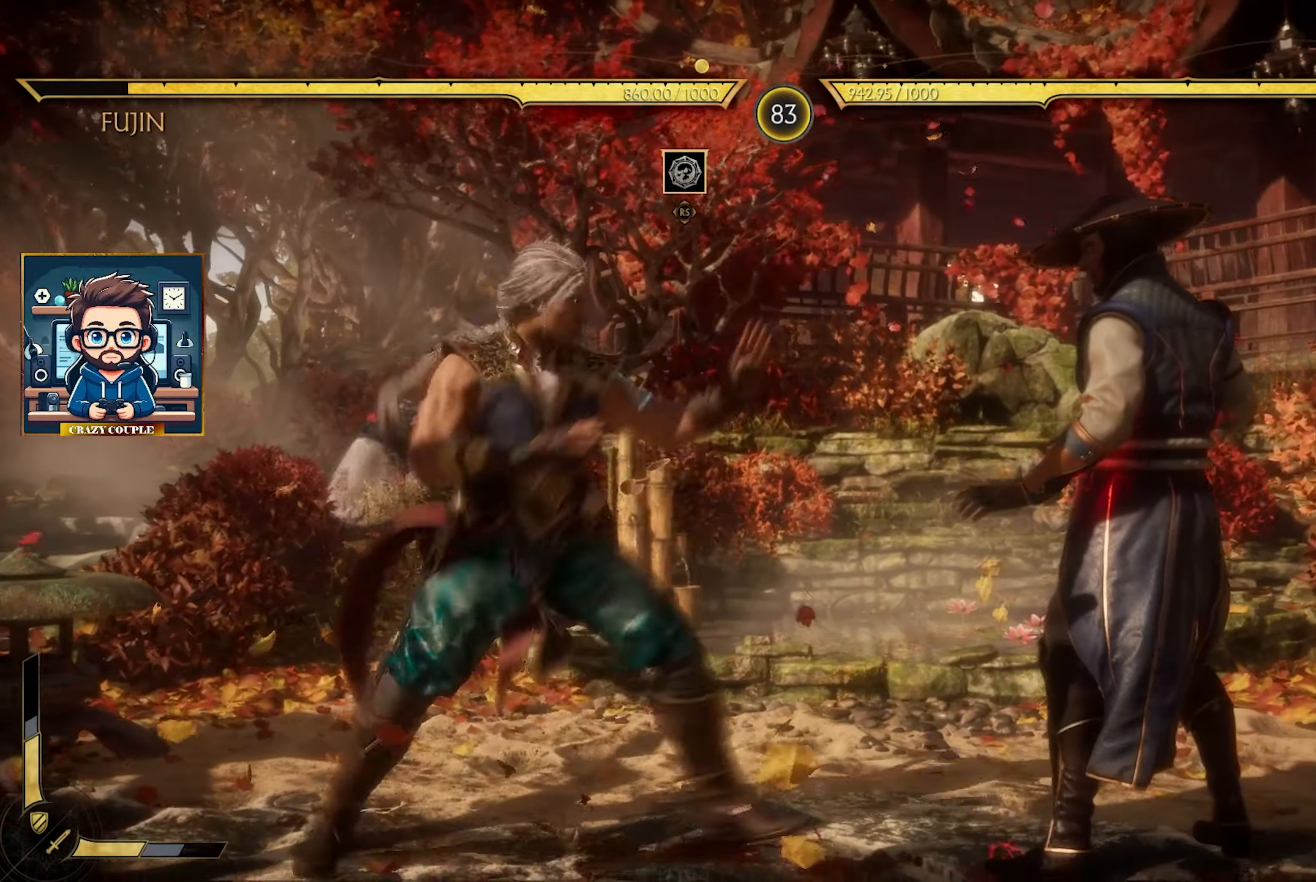
{"buttons": [], "left_stick": "right", "events": [[200, "CROSS", "down"], [317, "CROSS", "up"], [350, "CROSS", "down"], [484, "CROSS", "up"]]}
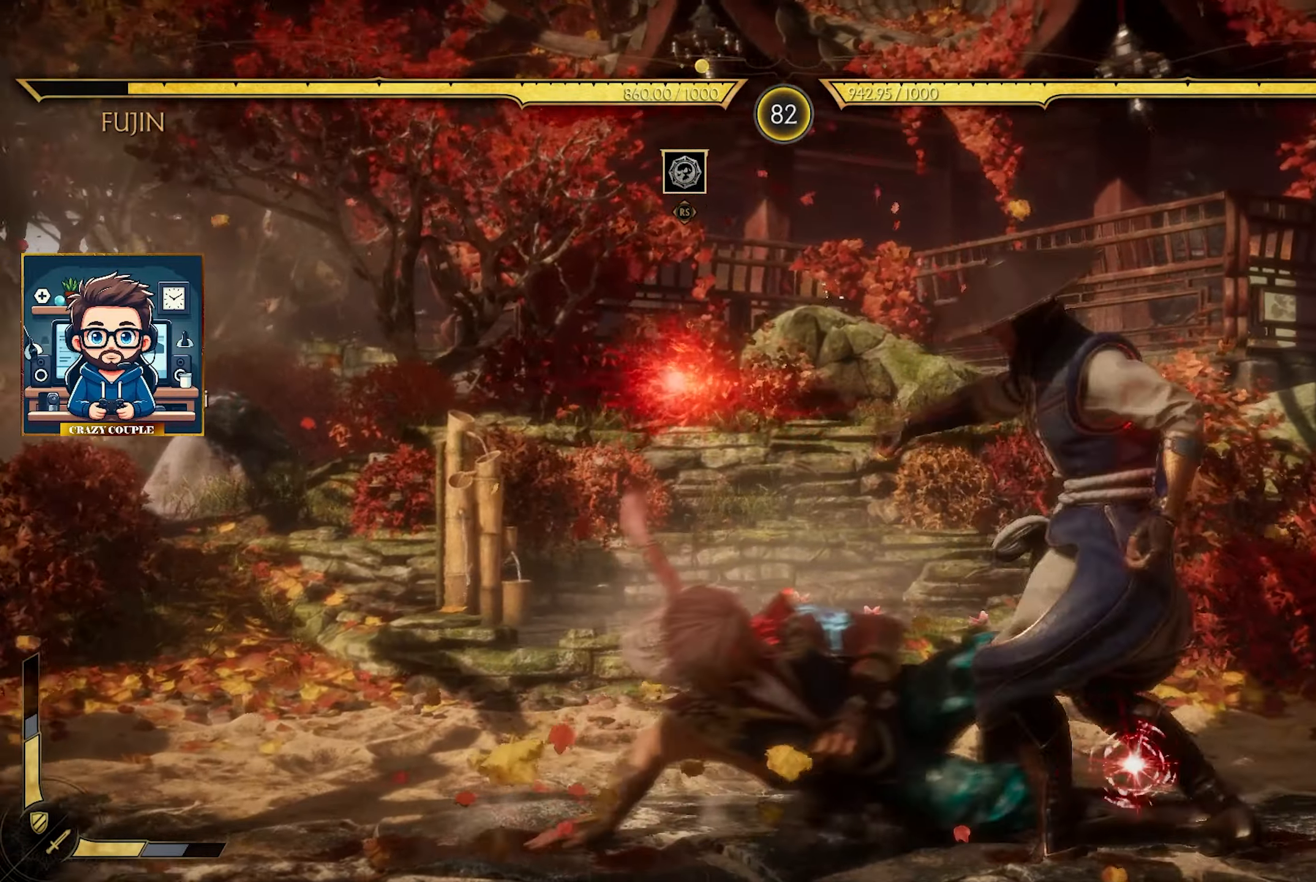
{"buttons": [], "left_stick": "right", "events": [[334, "TRIANGLE", "down"], [384, "TRIANGLE", "up"]]}
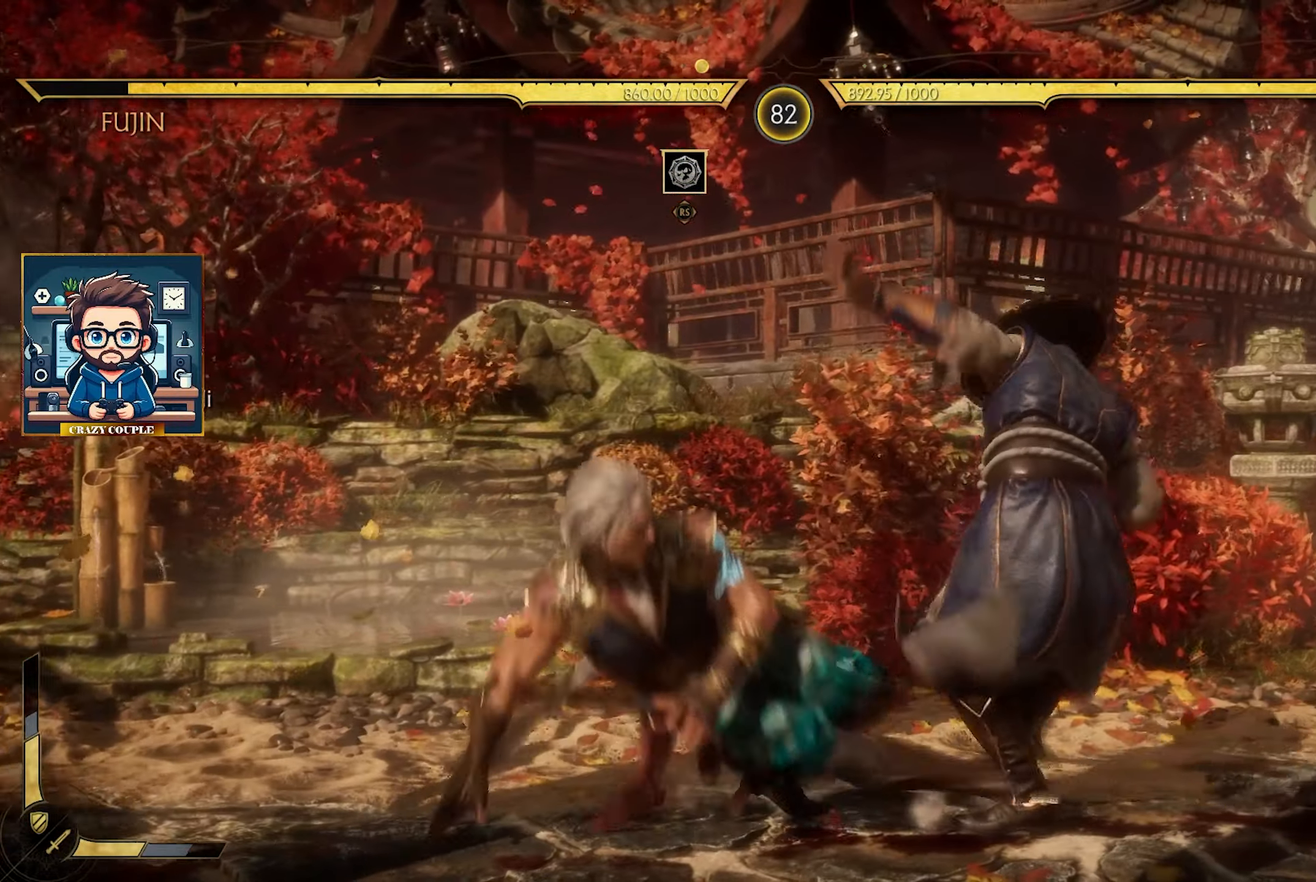
{"buttons": [], "left_stick": "right", "events": [[234, "TRIANGLE", "down"], [250, "TRIANGLE", "up"], [384, "TRIANGLE", "down"], [450, "TRIANGLE", "up"]]}
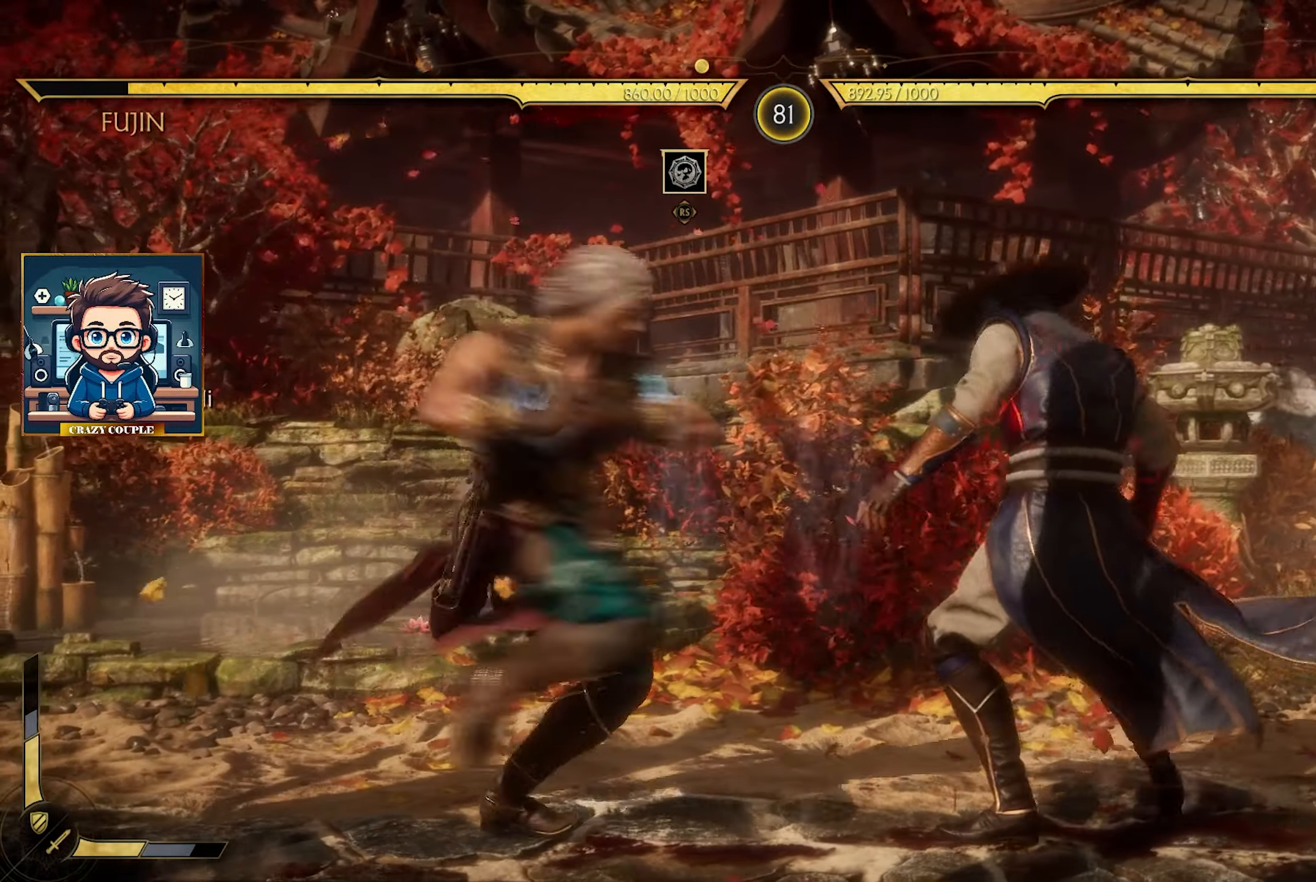
{"buttons": ["CIRCLE"], "left_stick": "left", "events": [[34, "TRIANGLE", "down"], [167, "TRIANGLE", "up"], [267, "TRIANGLE", "down"], [384, "TRIANGLE", "up"], [434, "left_stick", "center"], [484, "left_stick", "left"], [500, "CIRCLE", "down"]]}
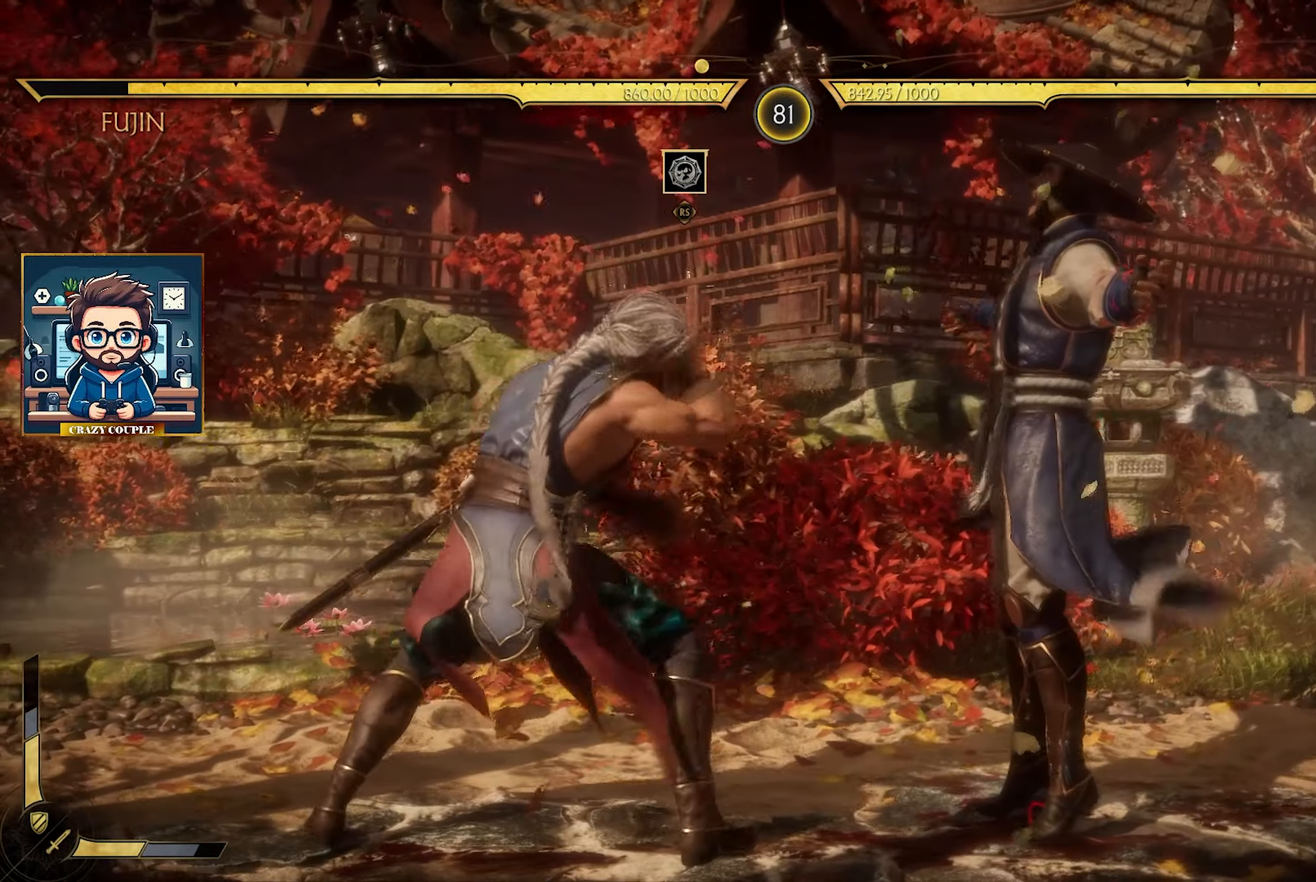
{"buttons": ["CIRCLE"], "left_stick": "left", "events": [[117, "CIRCLE", "up"], [217, "CIRCLE", "down"], [334, "CIRCLE", "up"], [400, "CIRCLE", "down"]]}
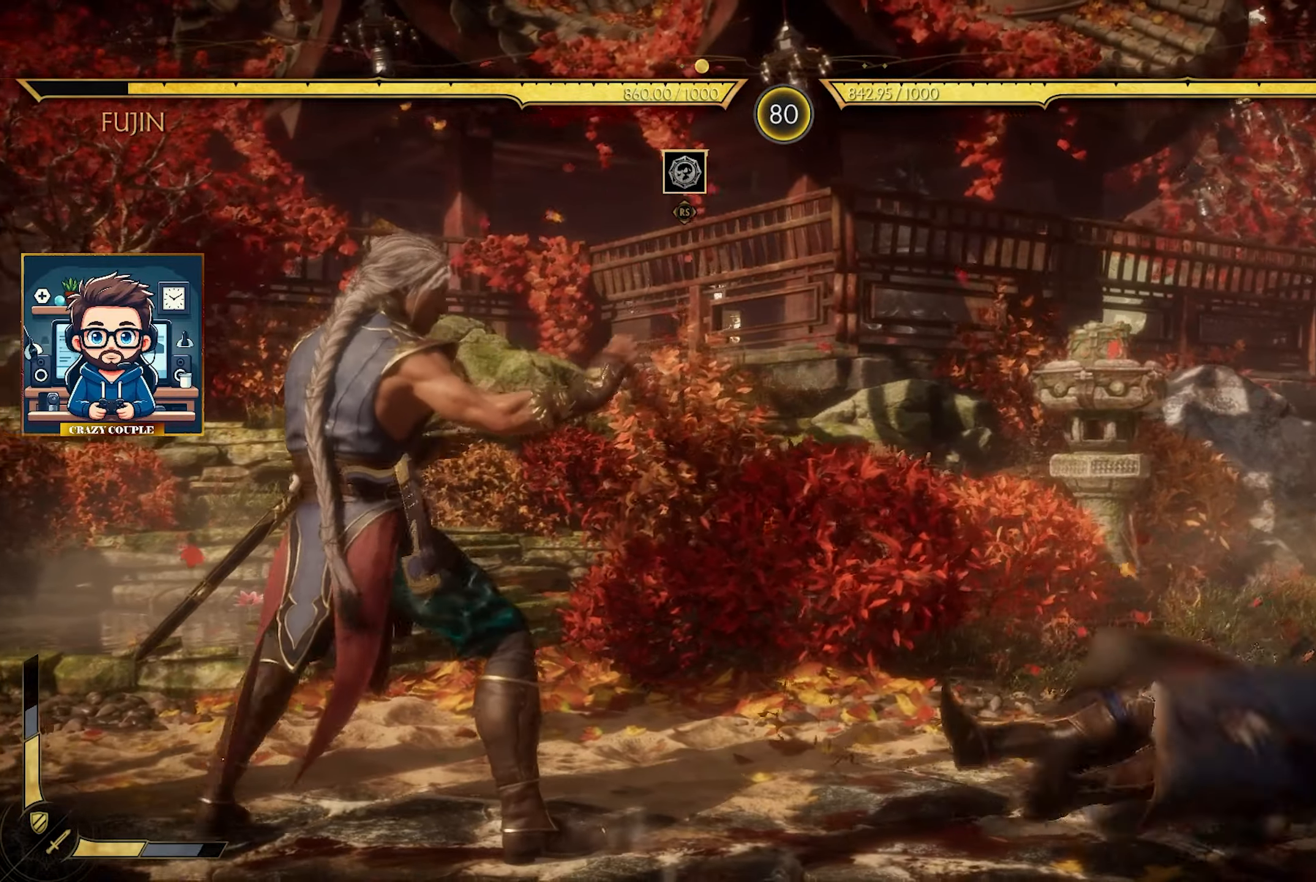
{"buttons": [], "left_stick": "right", "events": [[17, "CIRCLE", "up"], [134, "CIRCLE", "down"], [234, "CIRCLE", "up"], [384, "left_stick", "down-right"], [484, "left_stick", "right"]]}
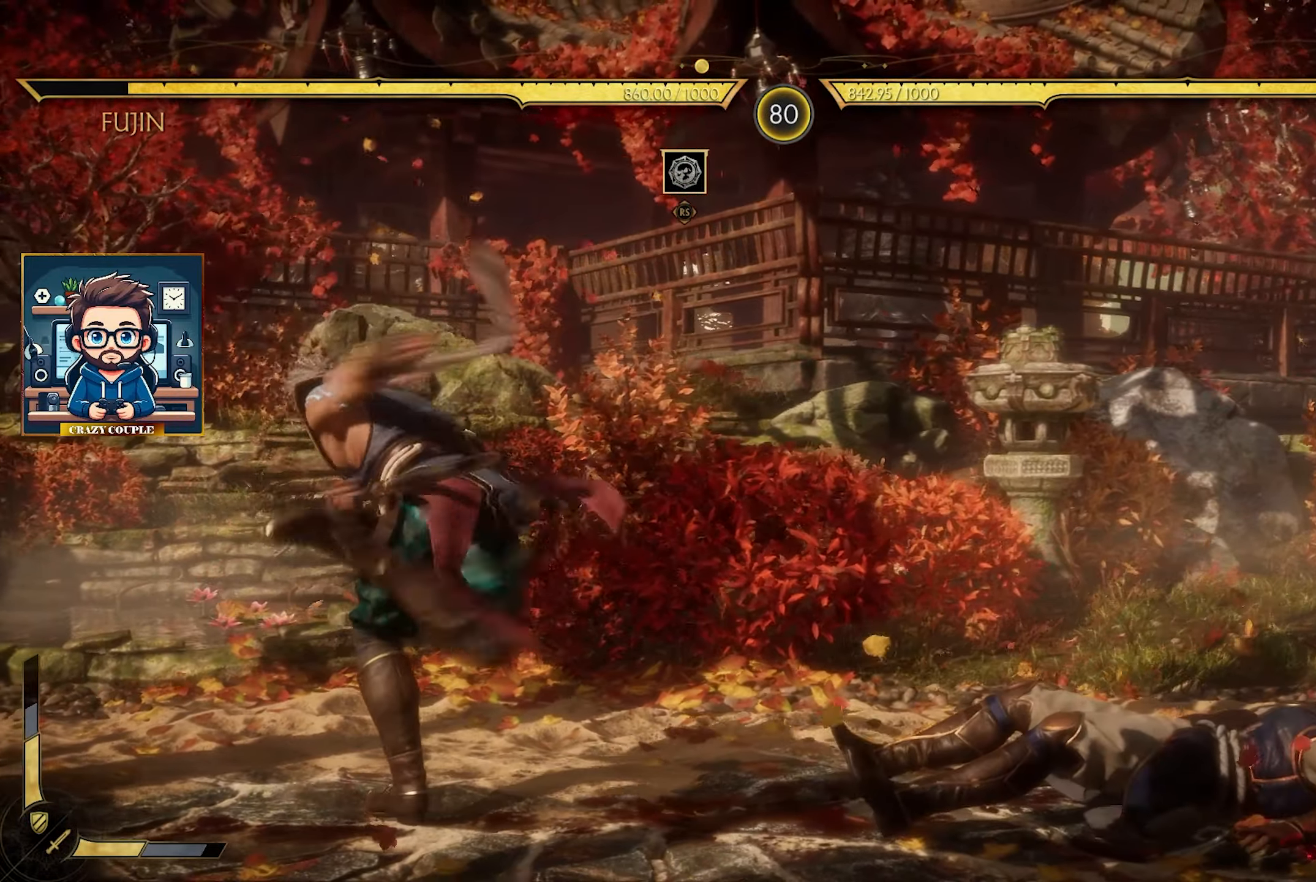
{"buttons": ["R1"], "left_stick": "up-right", "events": [[233, "R1", "down"], [266, "left_stick", "up-right"]]}